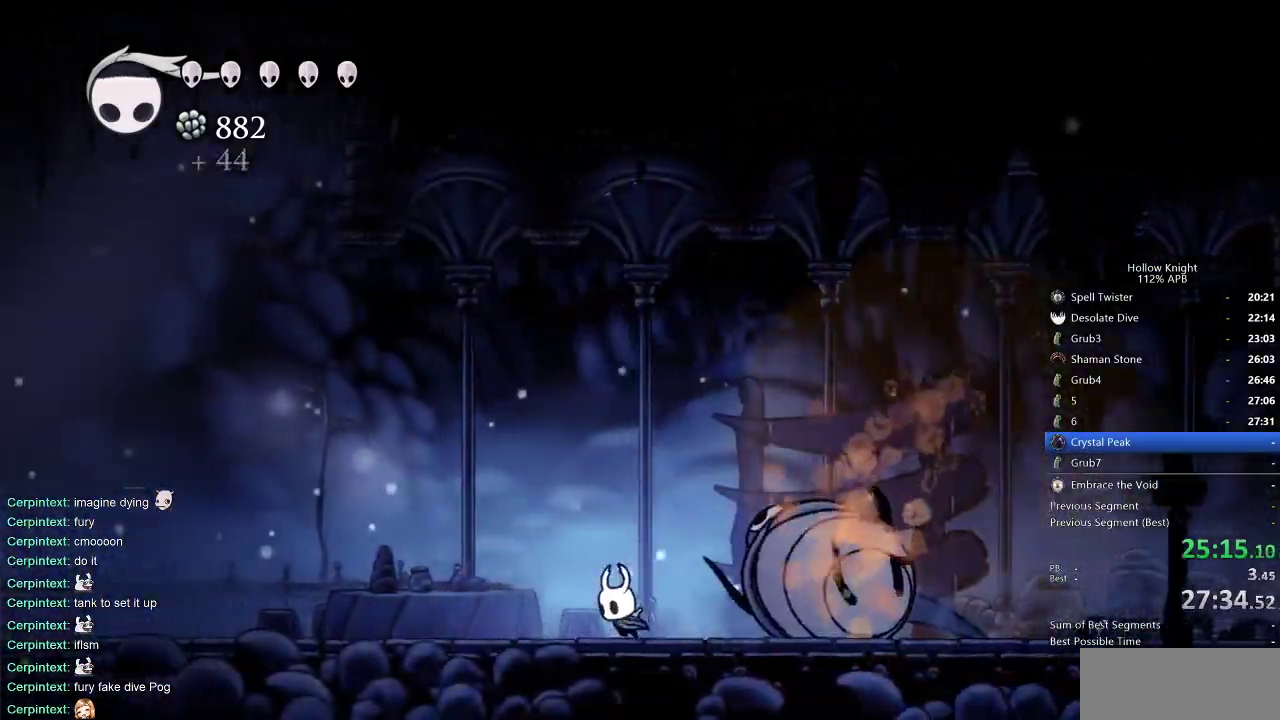
Gameplay with keyboard; each line is a JSON object with the keys held at the frame after it. "events" lists presses ("down") and releases ("up") of "cdash", "dash", "dnail", "down", "heal", "inv", "jump", "left", "nail", "right", "spell" and "up" between this image and that frame as [ms after this image, input, new state], when the widget could be followed in between. No other keys are recorded. Mouse input is not recorded. Key names are as the overlay labels them; some are game actions (e.g. jump) rather than physical keys.
{"keys": ["left"], "events": [[300, "dash", "down"], [383, "dash", "up"]]}
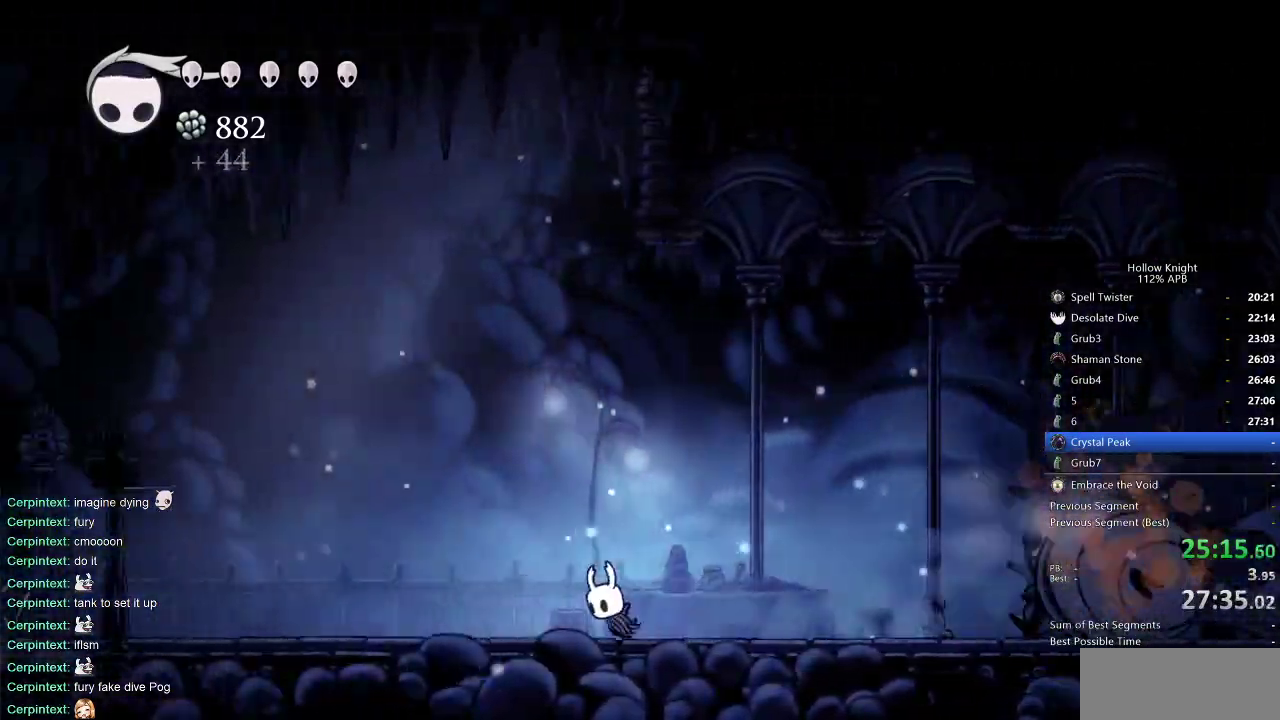
{"keys": ["dash", "left"], "events": [[417, "dash", "down"]]}
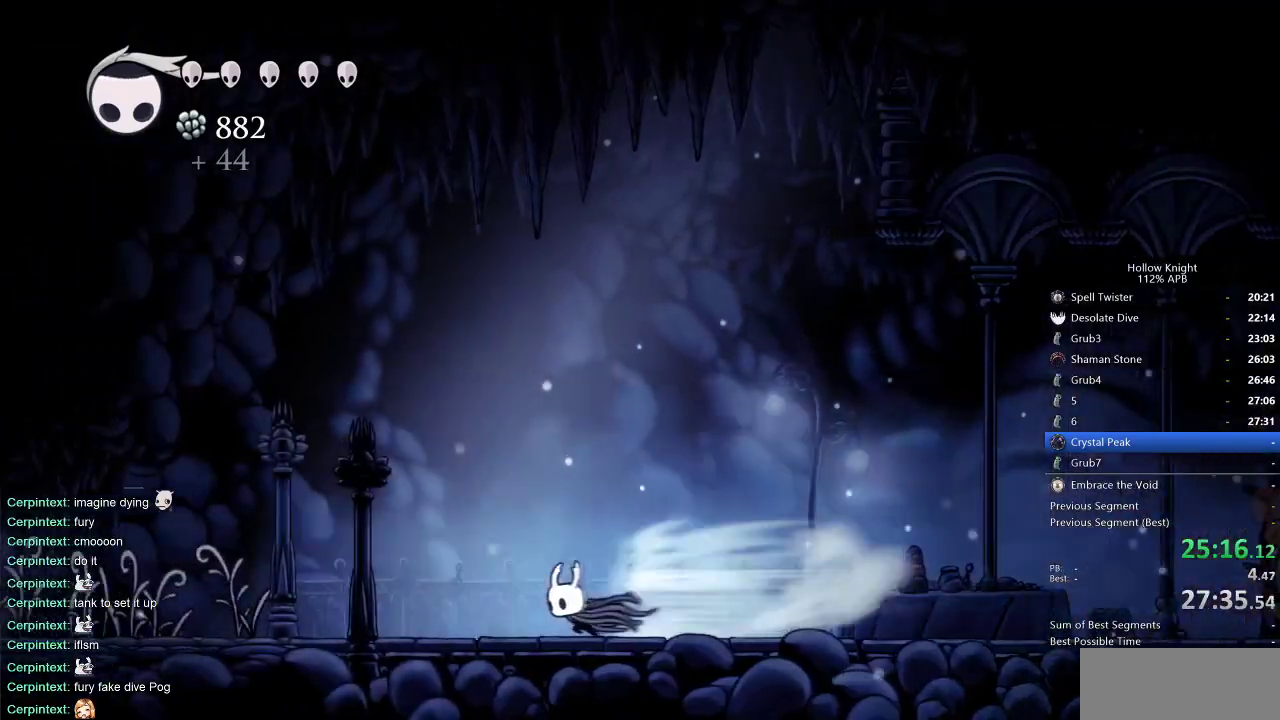
{"keys": ["left"], "events": [[17, "dash", "up"]]}
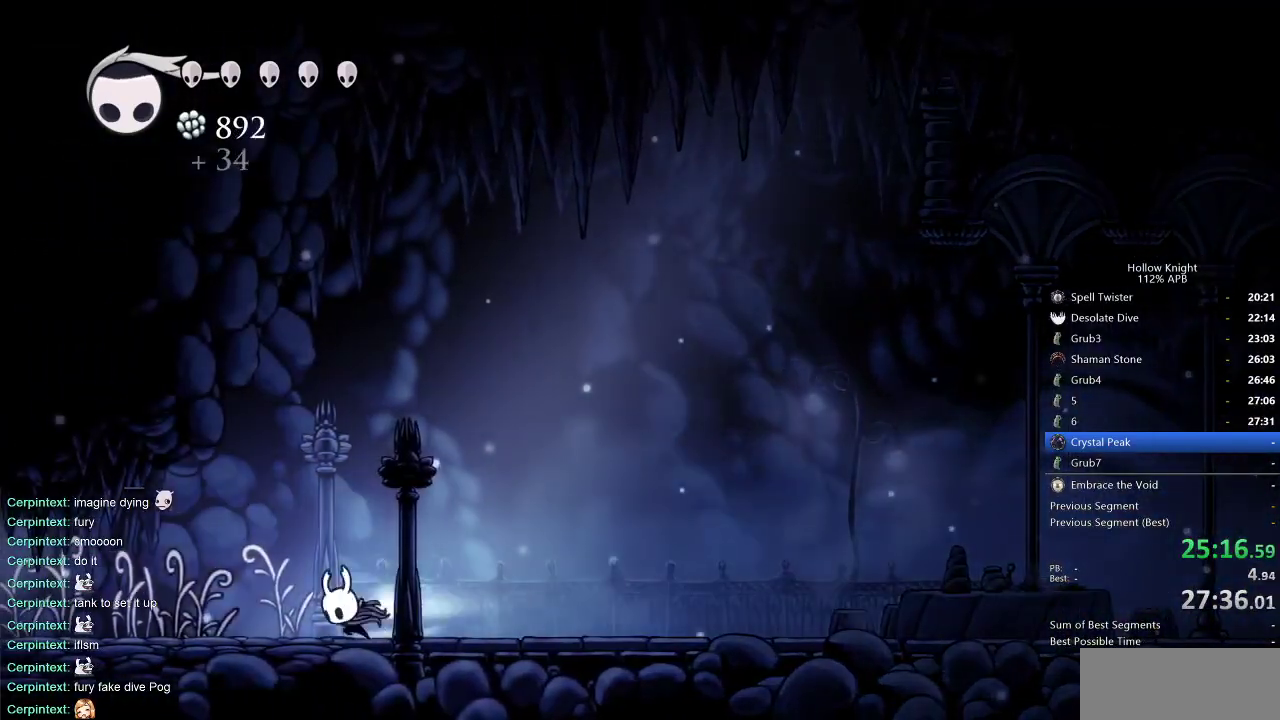
{"keys": ["left"], "events": [[17, "dash", "down"], [133, "dash", "up"]]}
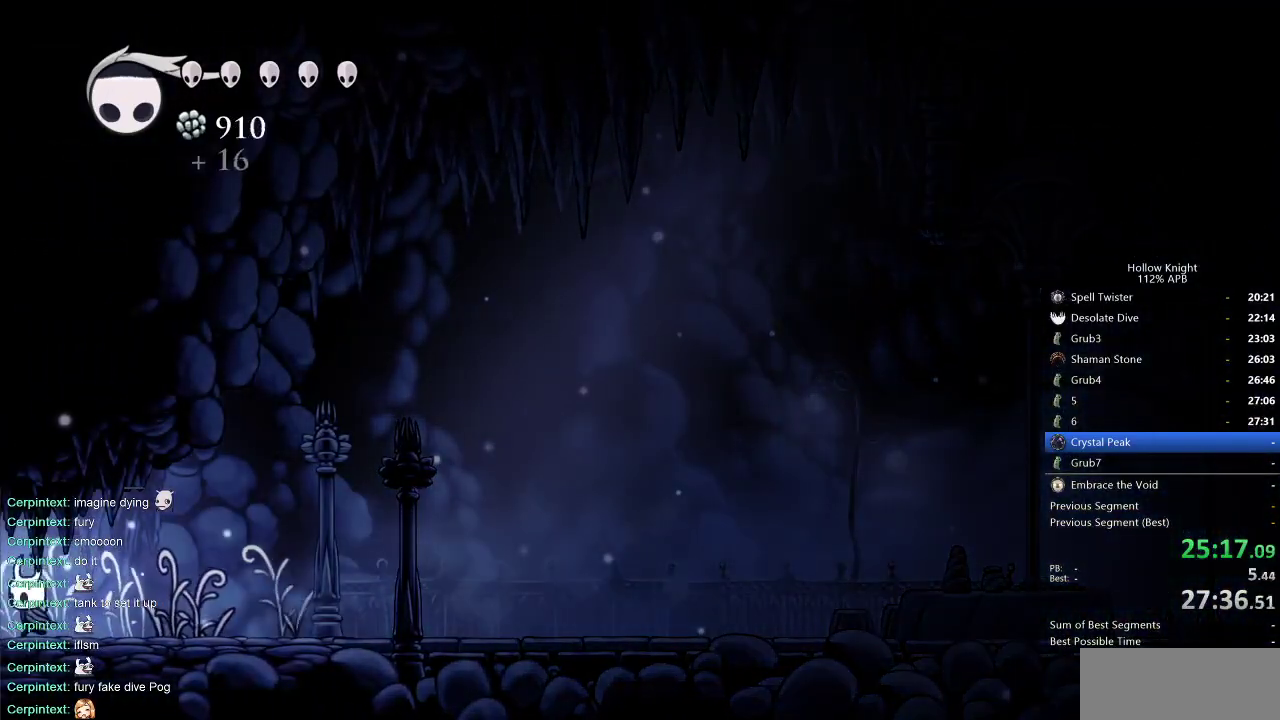
{"keys": ["left"], "events": [[117, "dash", "down"], [283, "dash", "up"]]}
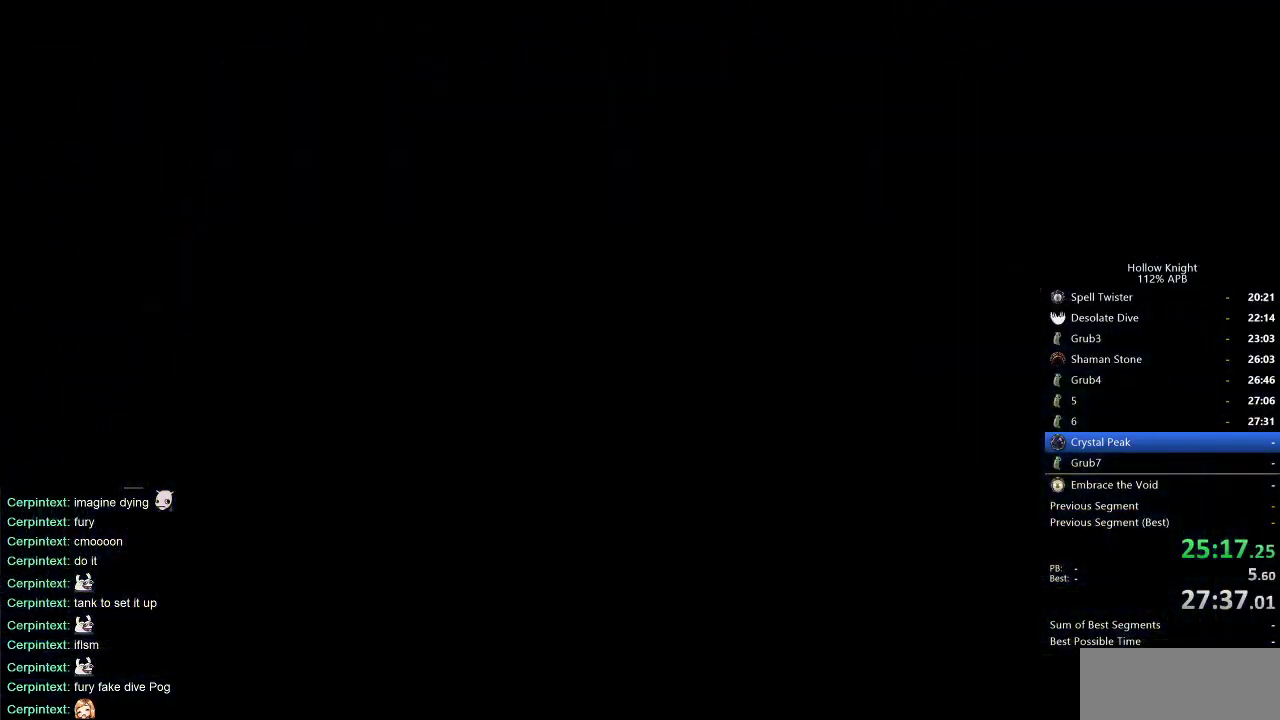
{"keys": ["left"], "events": []}
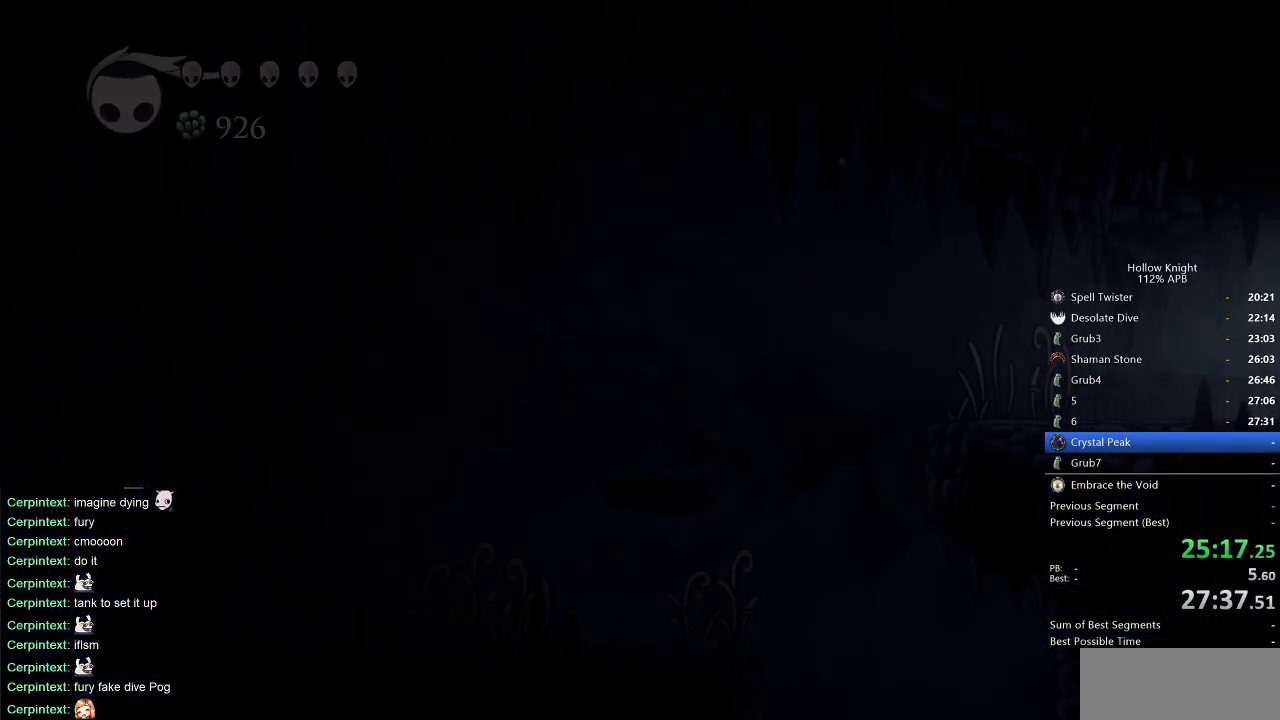
{"keys": ["left"], "events": []}
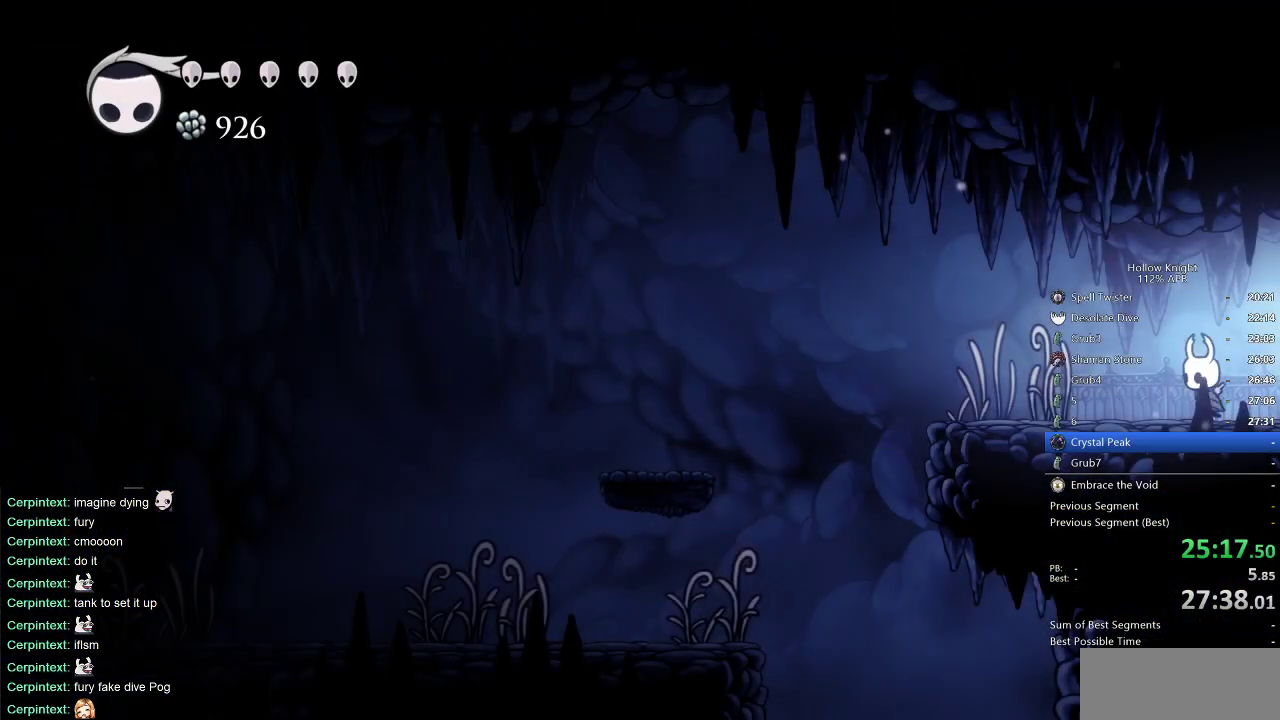
{"keys": ["left"], "events": [[317, "dash", "down"], [400, "dash", "up"]]}
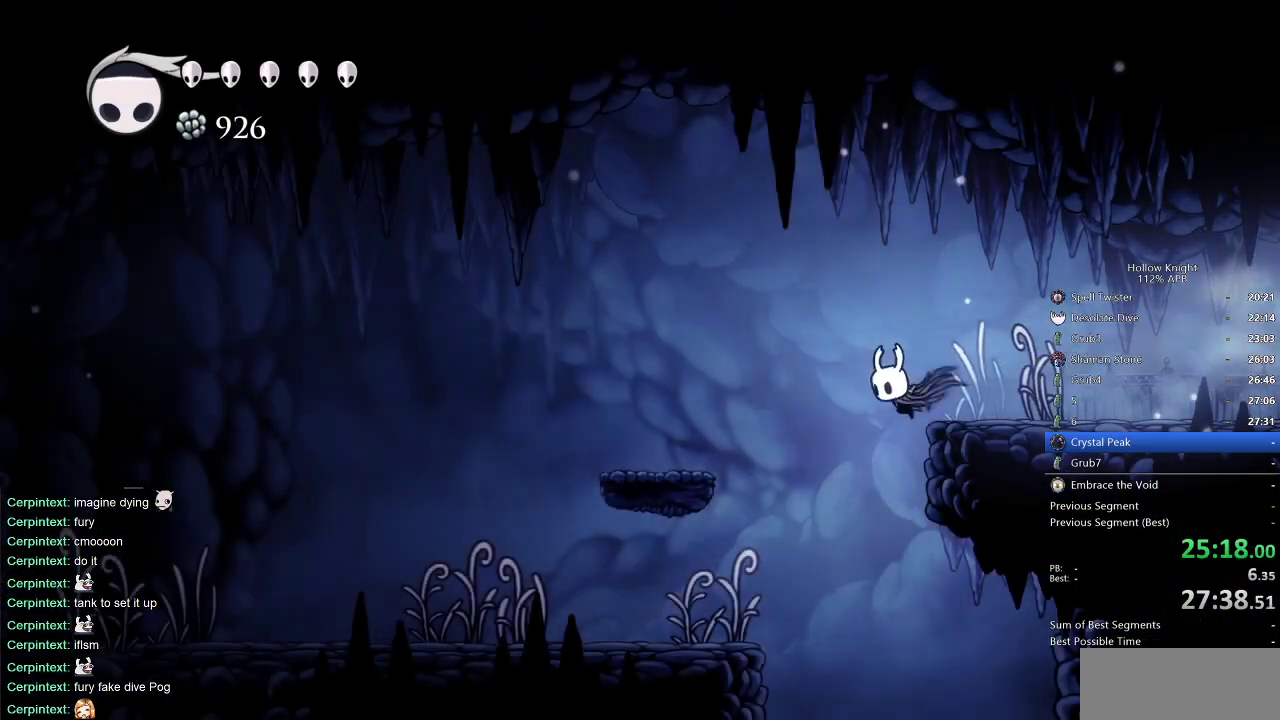
{"keys": ["right"], "events": [[117, "left", "up"], [250, "right", "down"]]}
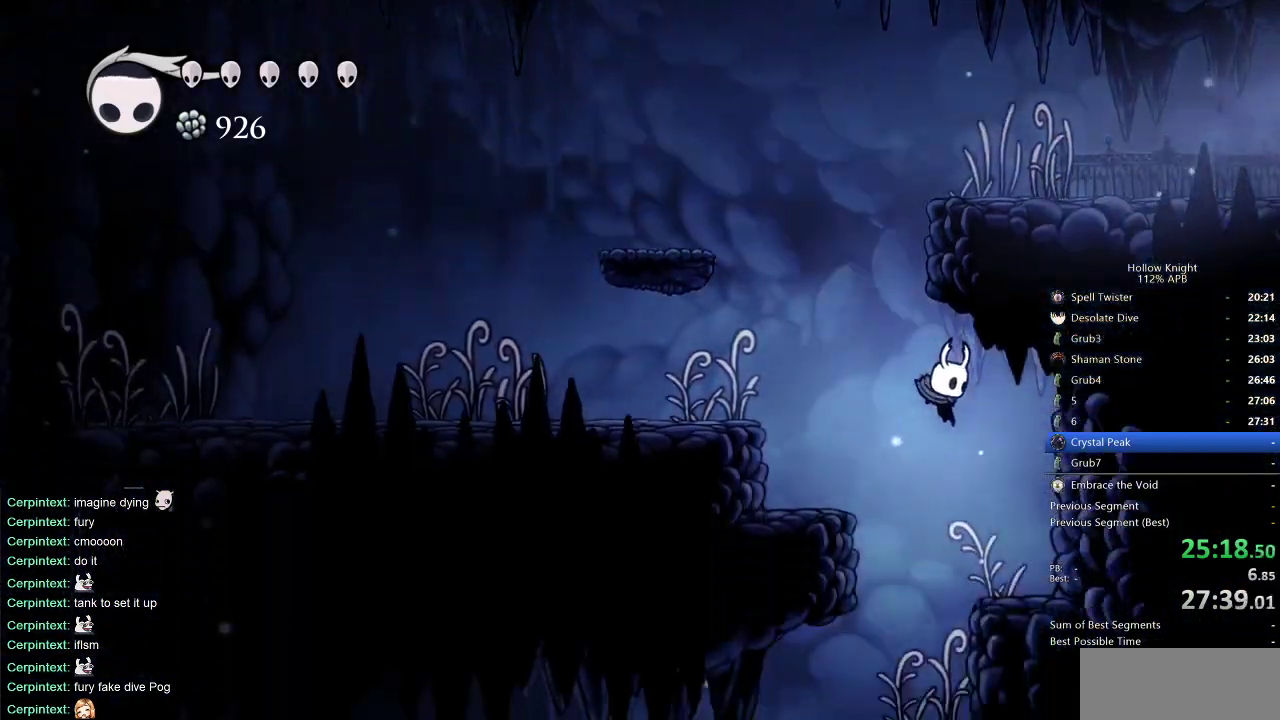
{"keys": ["dash", "left"], "events": [[133, "left", "down"], [133, "right", "up"], [450, "dash", "down"]]}
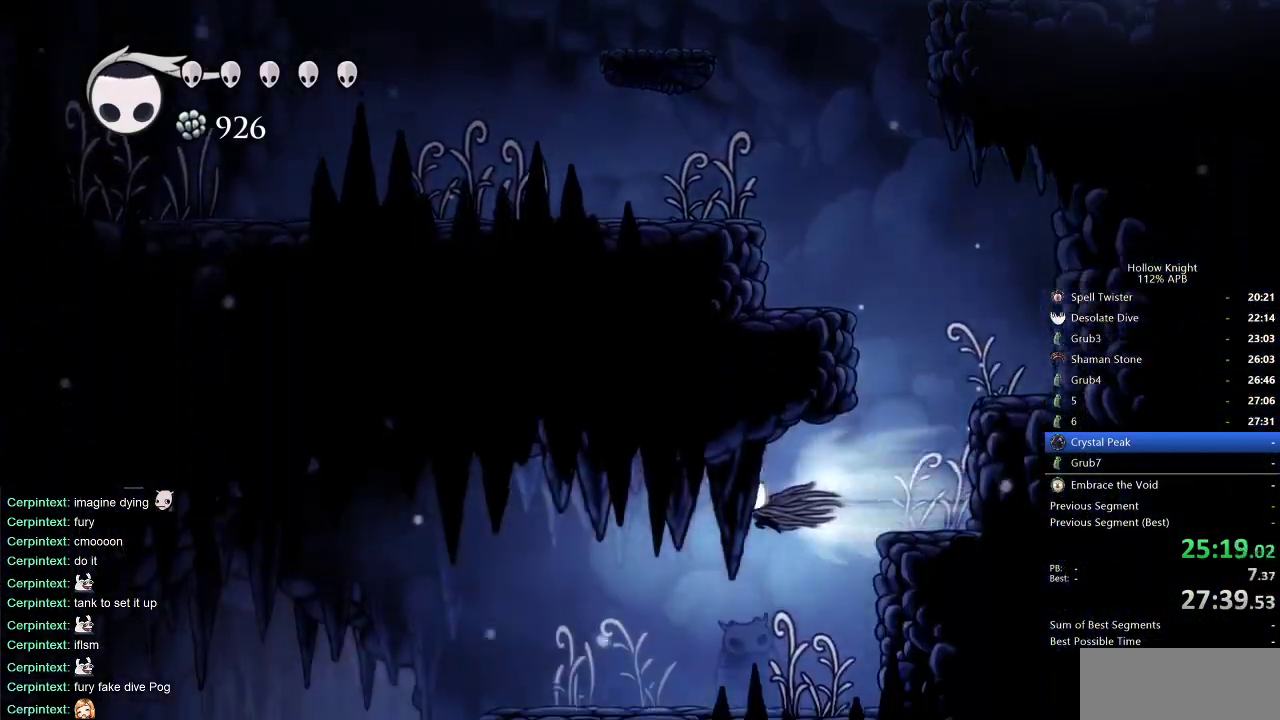
{"keys": ["left"], "events": [[100, "dash", "up"]]}
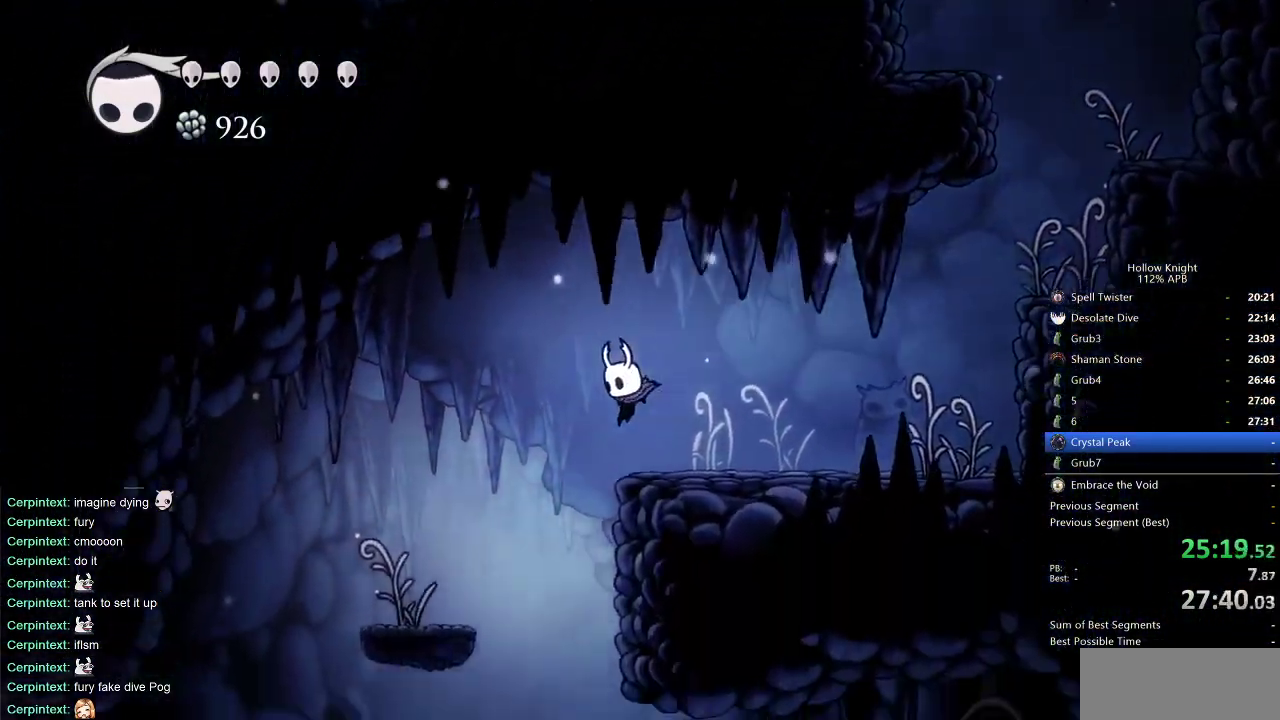
{"keys": ["right"], "events": [[117, "left", "up"], [117, "right", "down"], [317, "left", "down"], [367, "right", "up"], [467, "left", "up"], [467, "right", "down"]]}
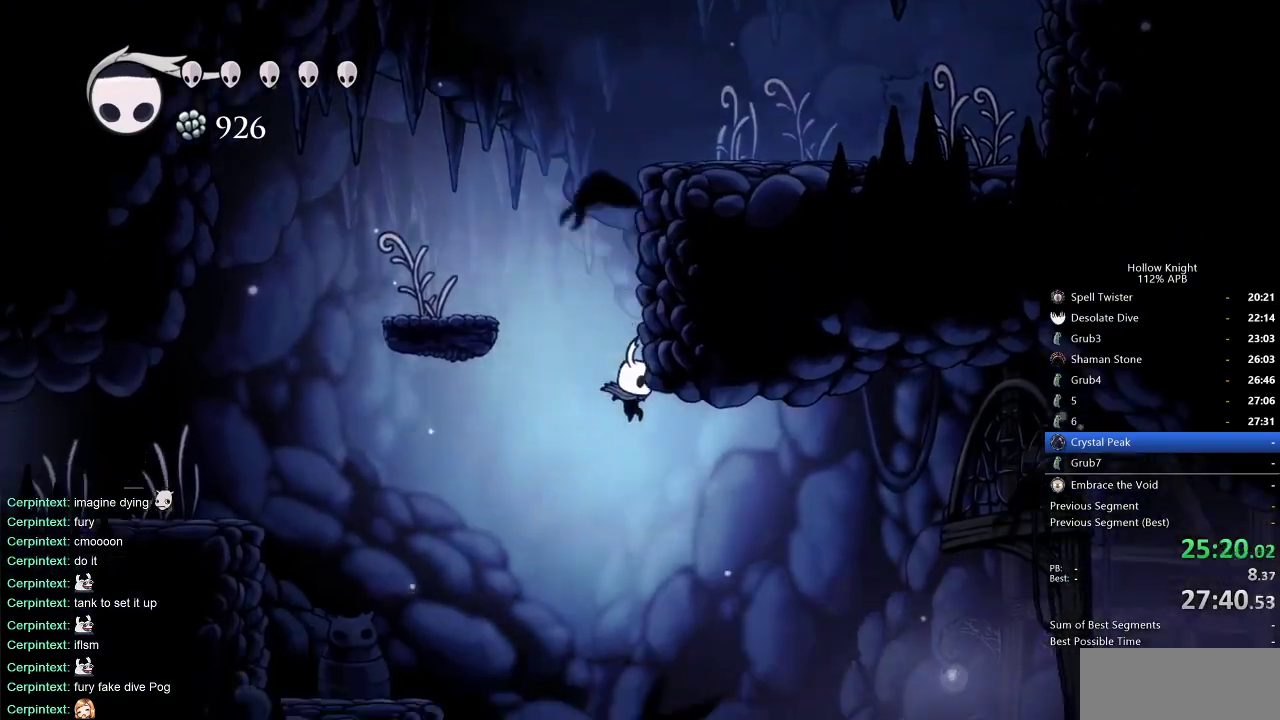
{"keys": ["right"], "events": [[233, "dash", "down"], [317, "dash", "up"]]}
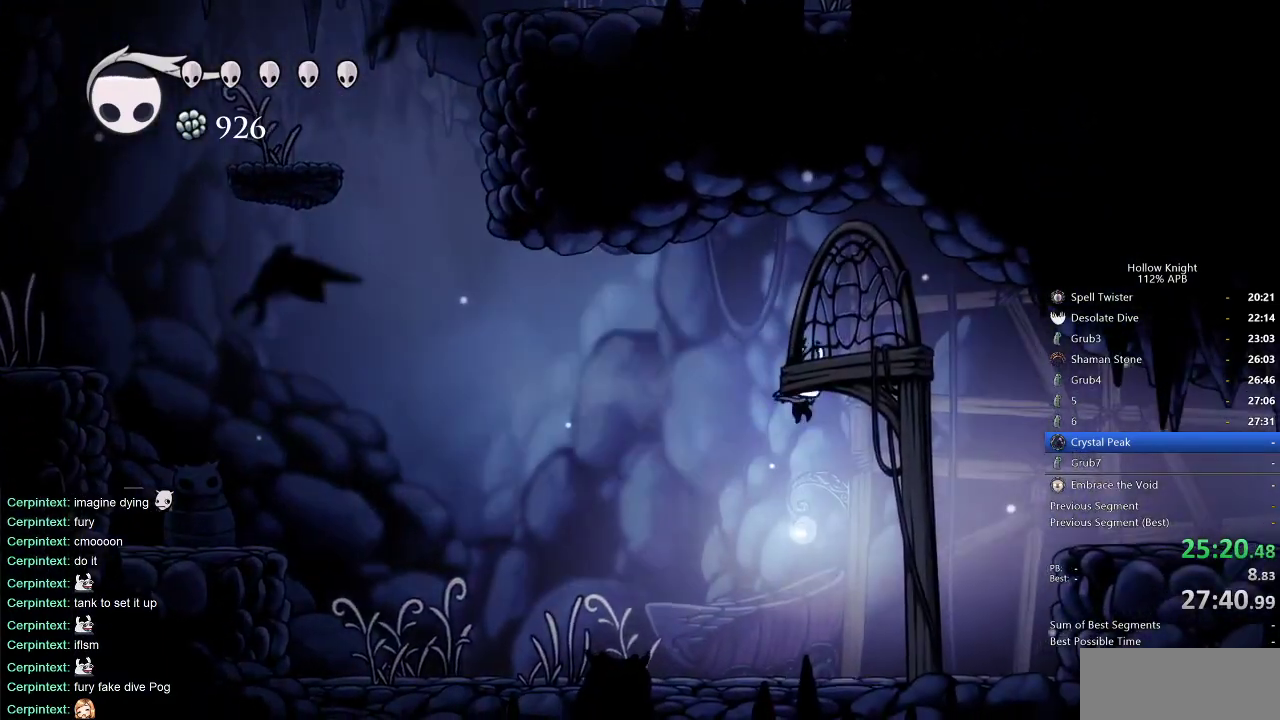
{"keys": ["jump", "right"], "events": [[500, "jump", "down"]]}
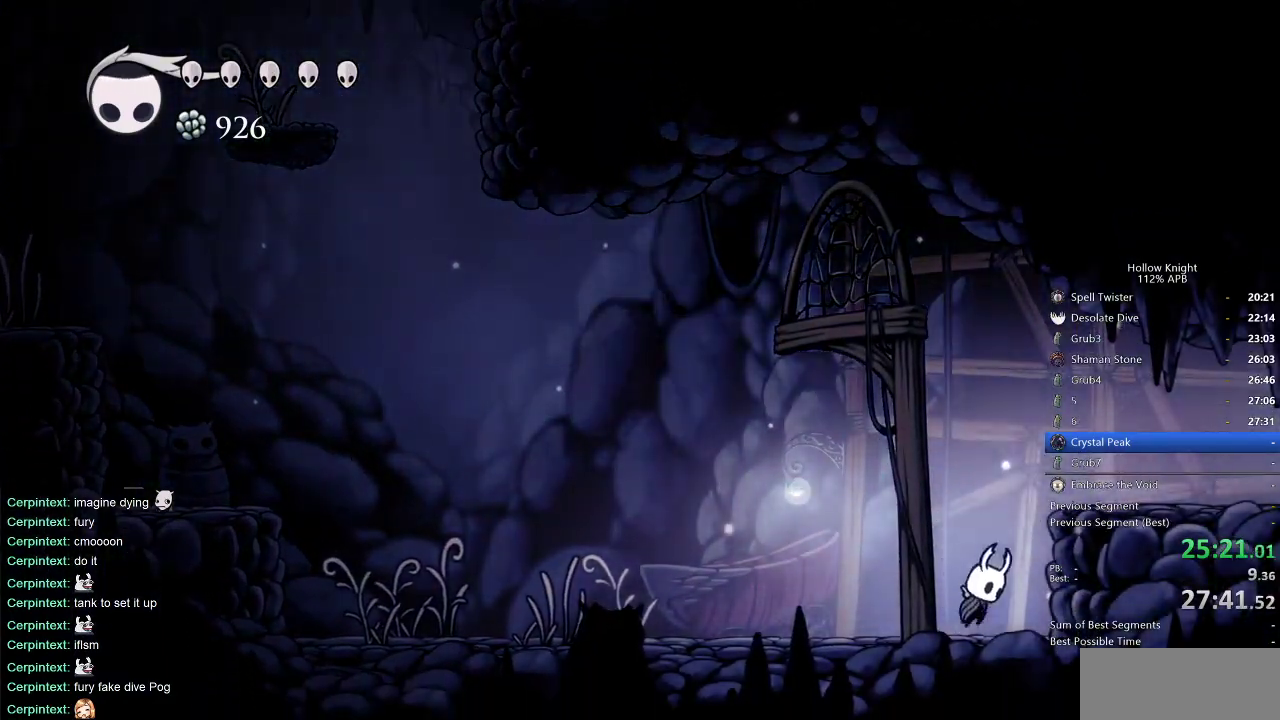
{"keys": ["right"], "events": [[283, "dash", "down"], [333, "jump", "up"], [417, "dash", "up"]]}
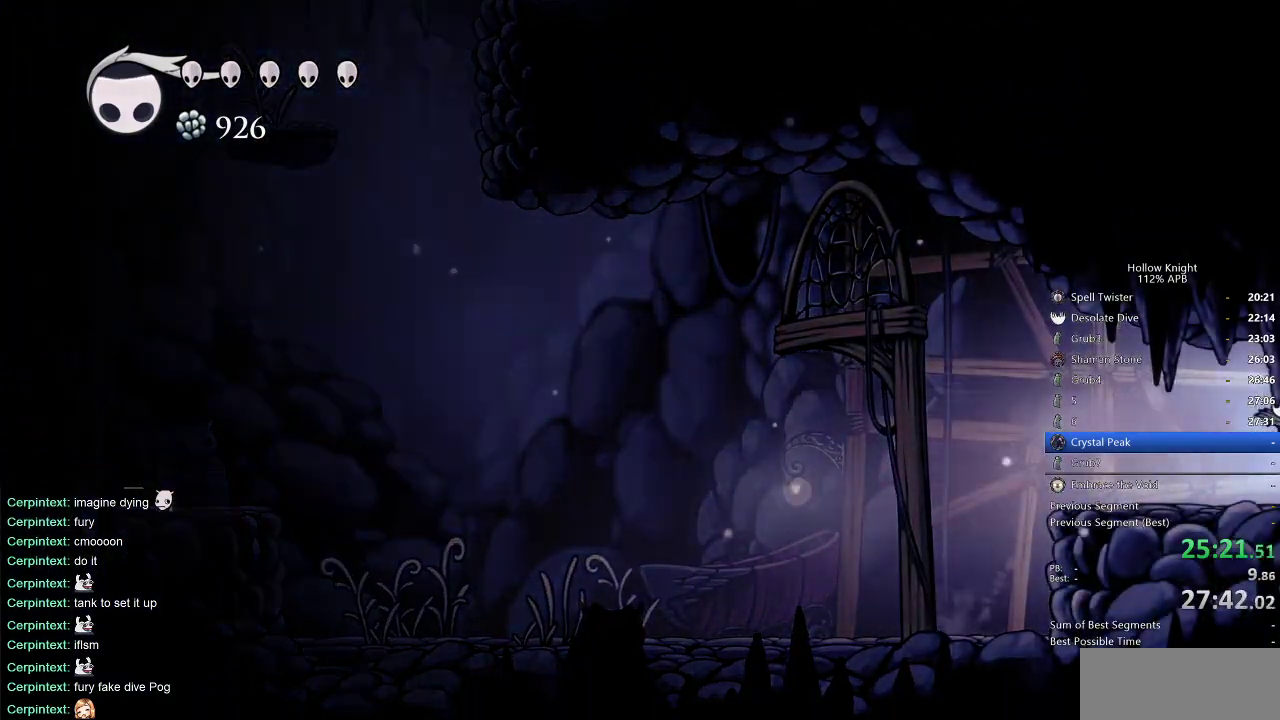
{"keys": ["right"], "events": []}
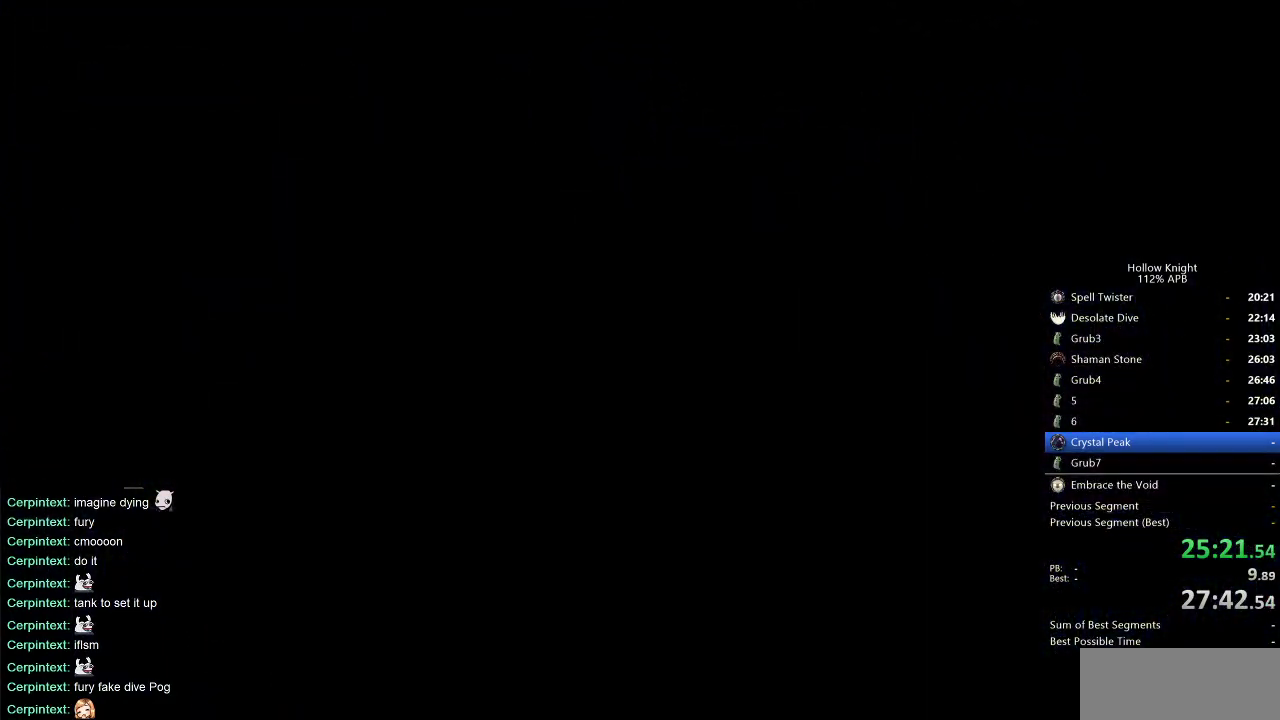
{"keys": ["right"], "events": []}
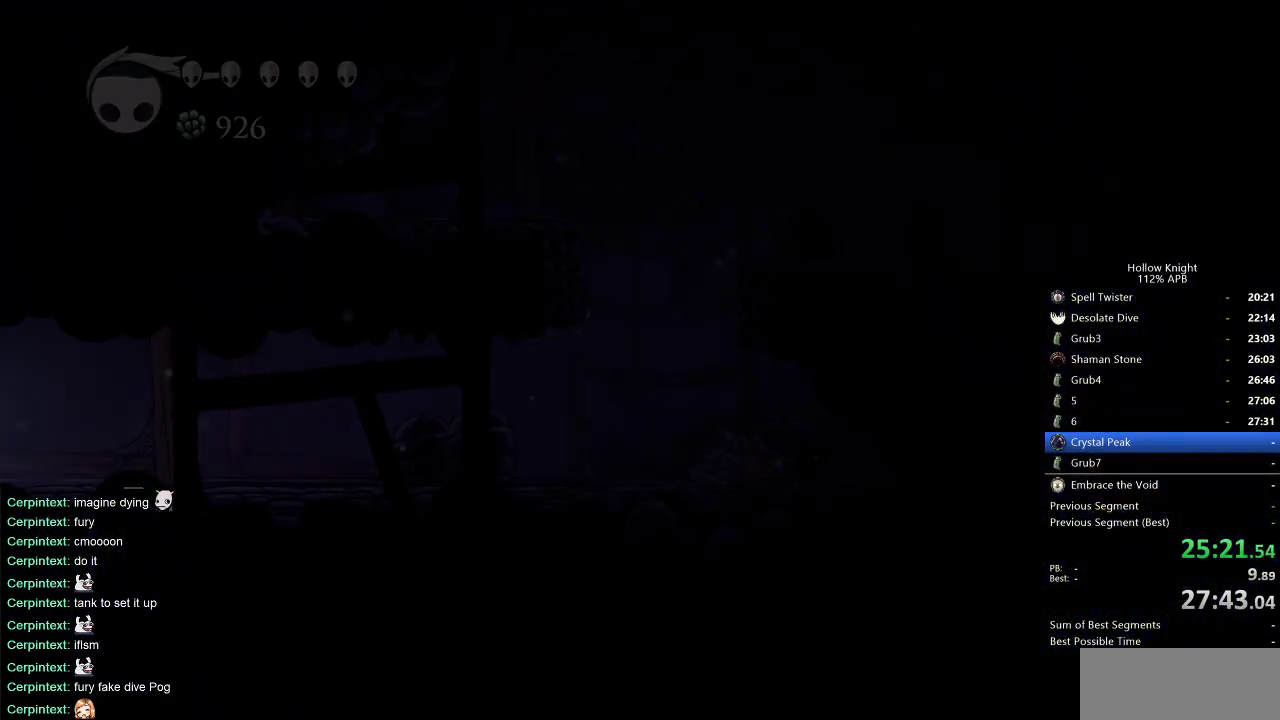
{"keys": ["right"], "events": []}
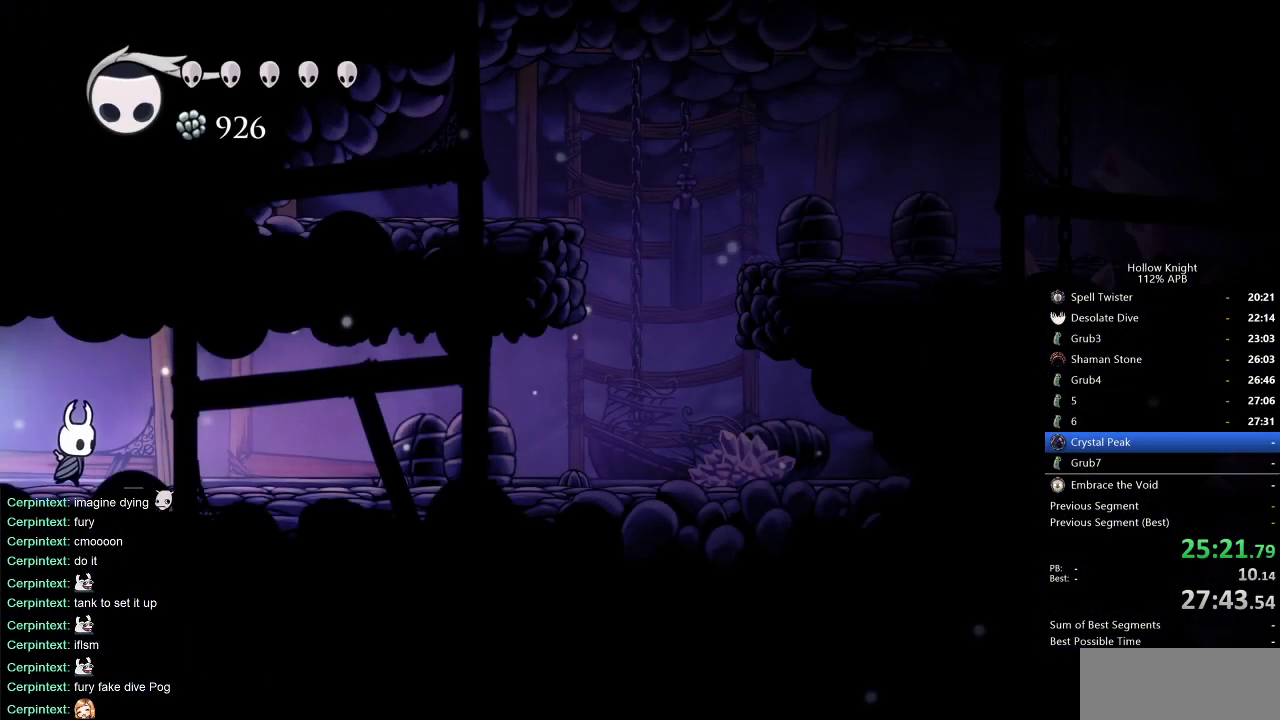
{"keys": ["right"], "events": [[383, "dash", "down"], [483, "dash", "up"]]}
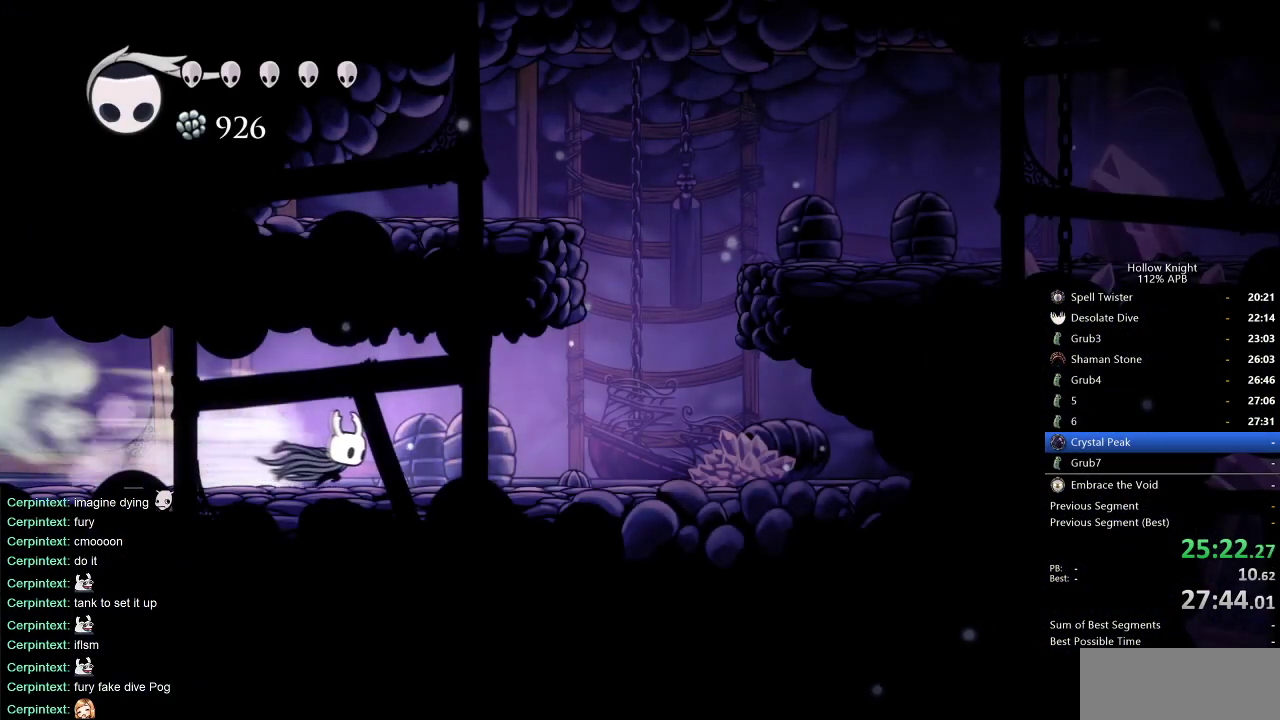
{"keys": ["jump", "right"], "events": [[500, "jump", "down"]]}
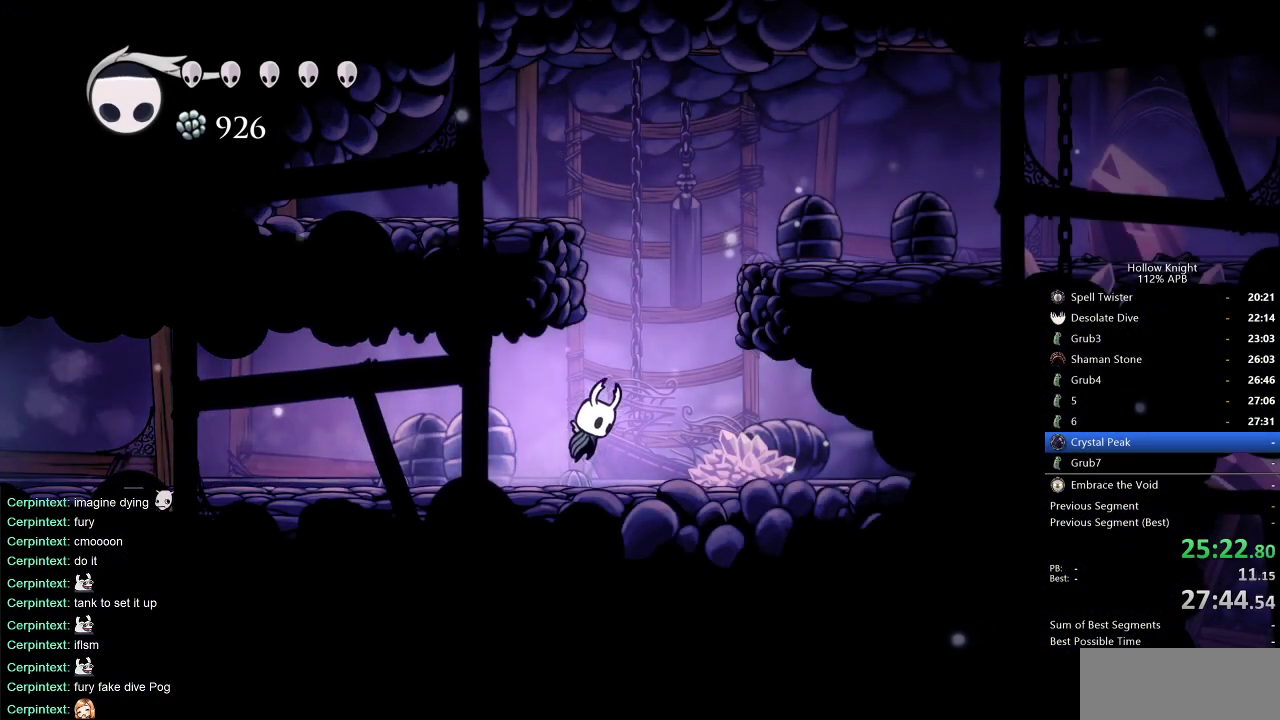
{"keys": ["dash", "right"], "events": [[417, "dash", "down"], [483, "jump", "up"]]}
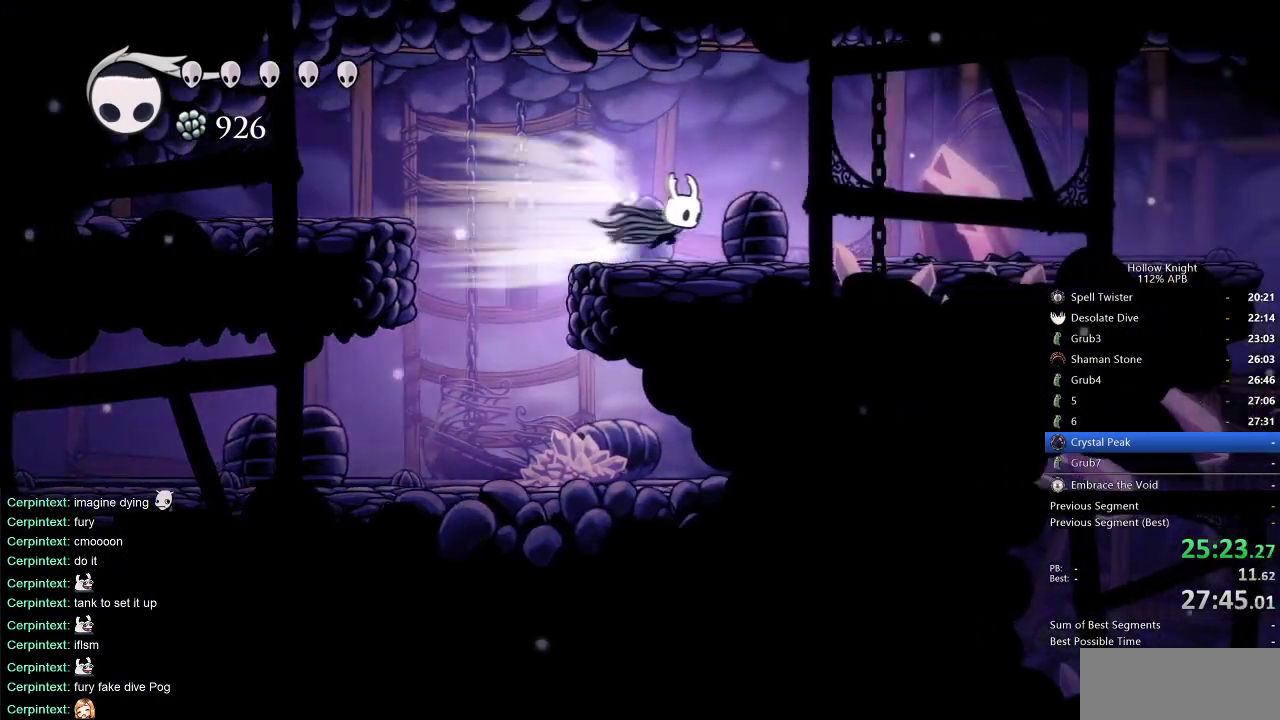
{"keys": ["right"], "events": [[33, "dash", "up"]]}
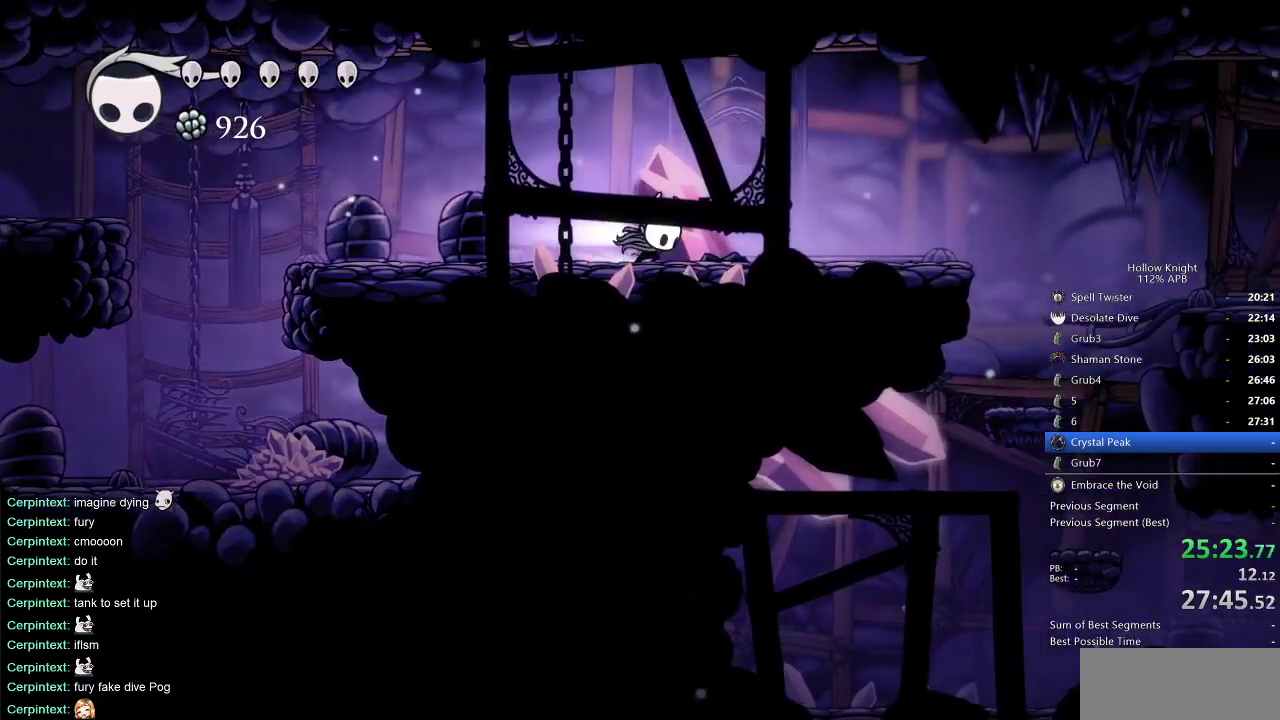
{"keys": ["right"], "events": [[17, "dash", "down"], [133, "dash", "up"]]}
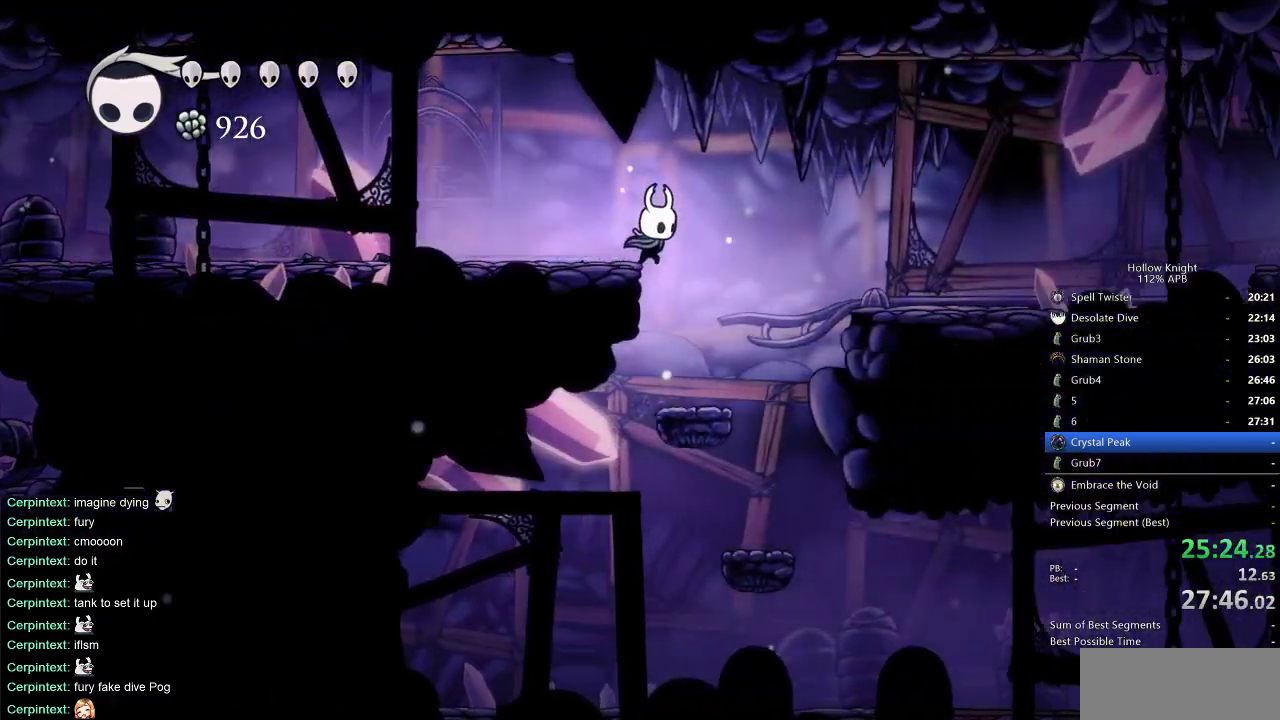
{"keys": ["right"], "events": [[83, "dash", "down"], [183, "dash", "up"]]}
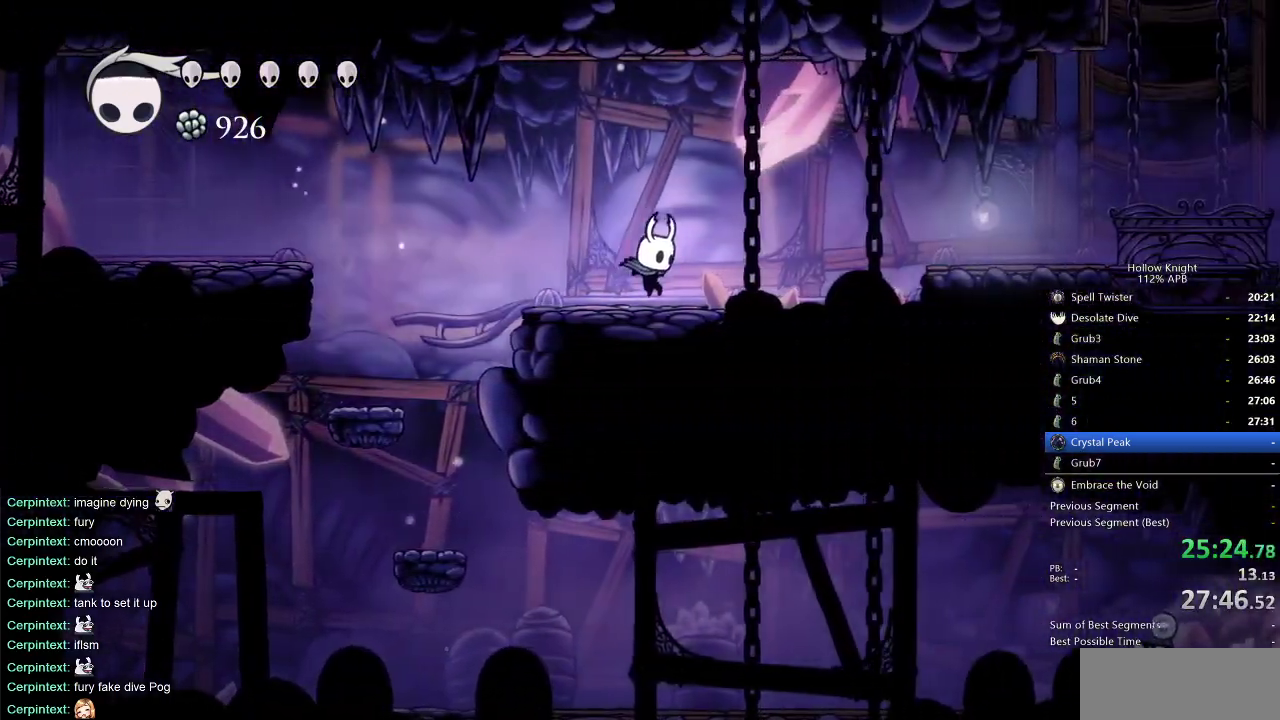
{"keys": ["right"], "events": [[250, "dash", "down"], [333, "dash", "up"]]}
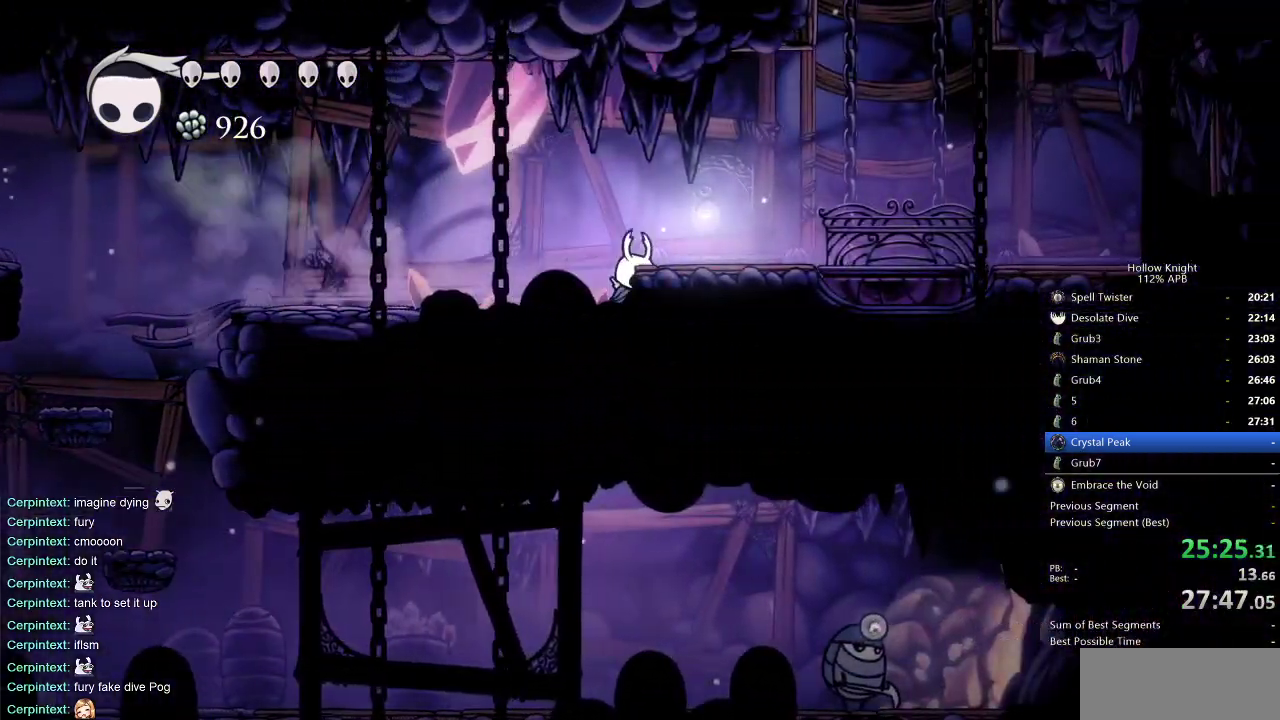
{"keys": ["right"], "events": [[17, "jump", "down"], [400, "jump", "up"]]}
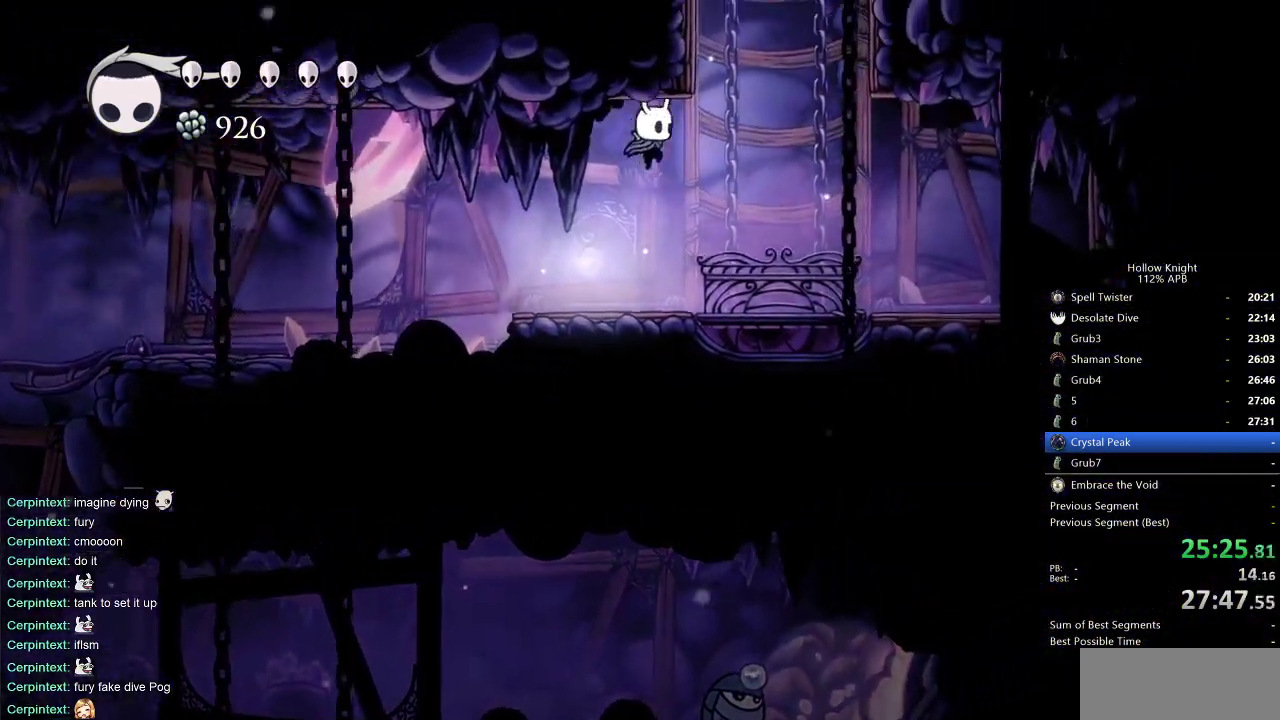
{"keys": ["jump", "left"], "events": [[267, "jump", "down"], [317, "left", "down"], [383, "right", "up"]]}
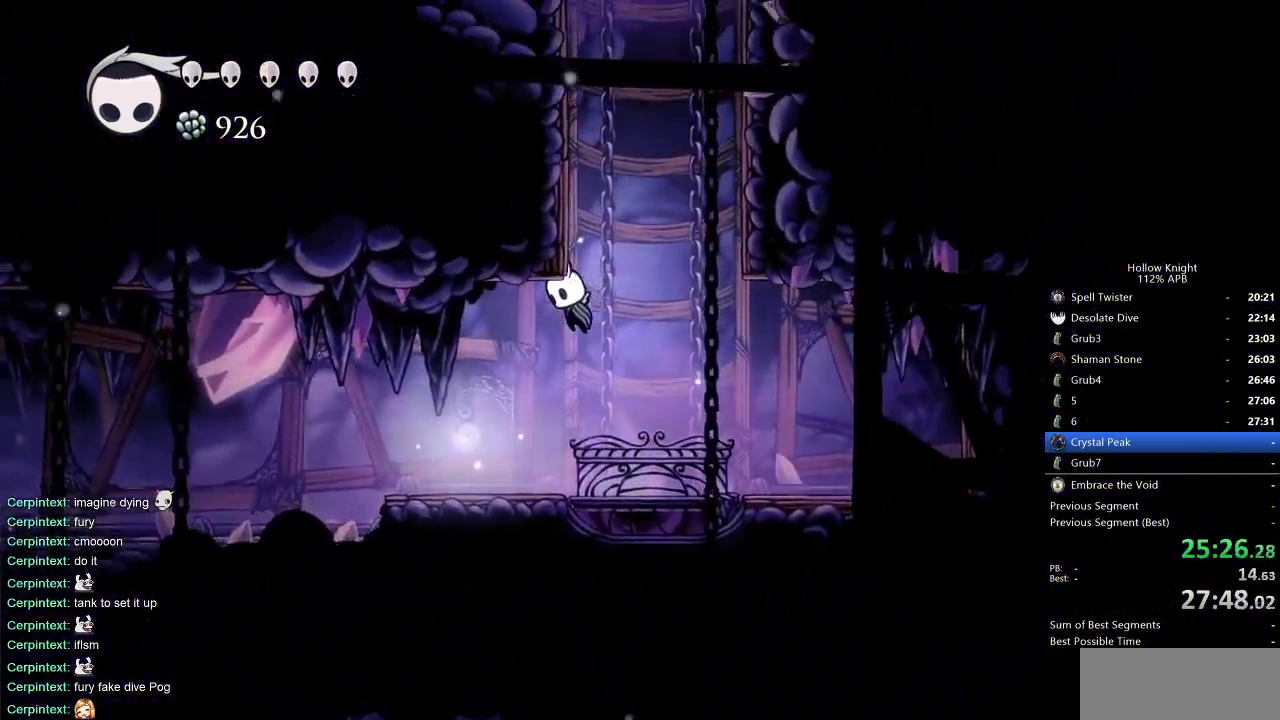
{"keys": ["right"], "events": [[100, "jump", "up"], [150, "jump", "down"], [300, "left", "up"], [300, "right", "down"], [333, "jump", "up"]]}
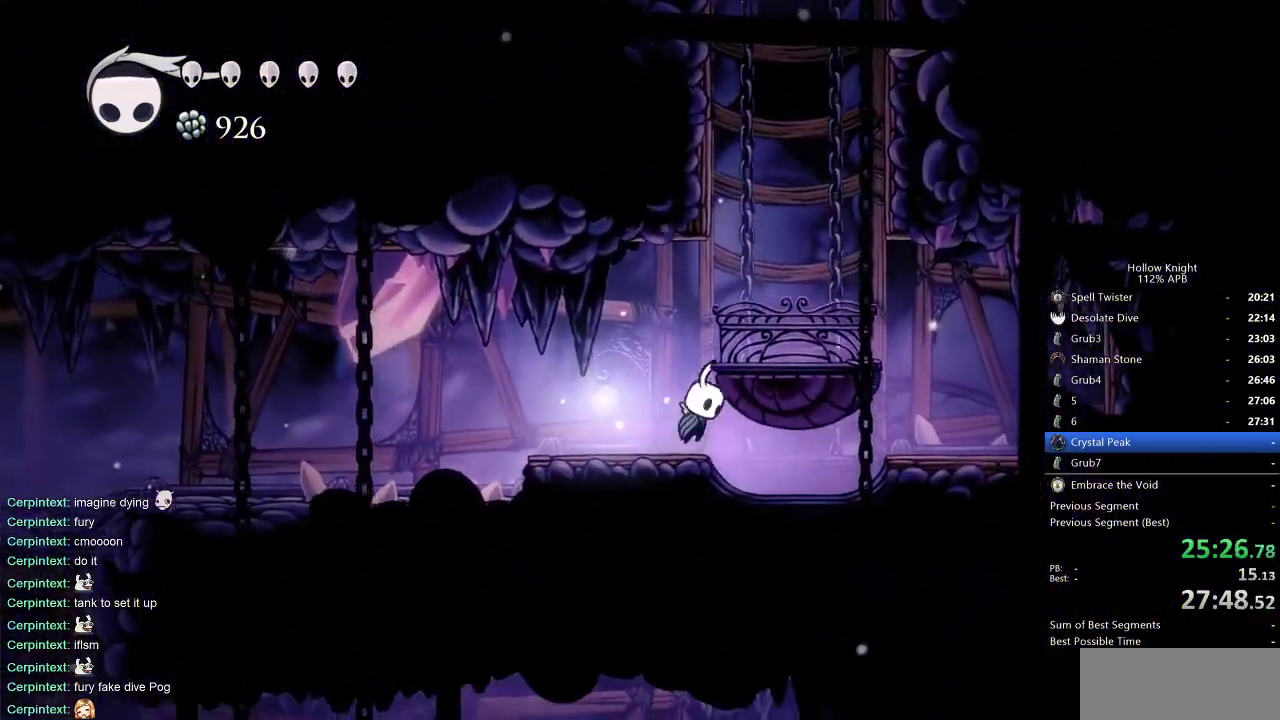
{"keys": ["right"], "events": [[33, "jump", "down"], [300, "jump", "up"], [350, "nail", "down"], [450, "nail", "up"]]}
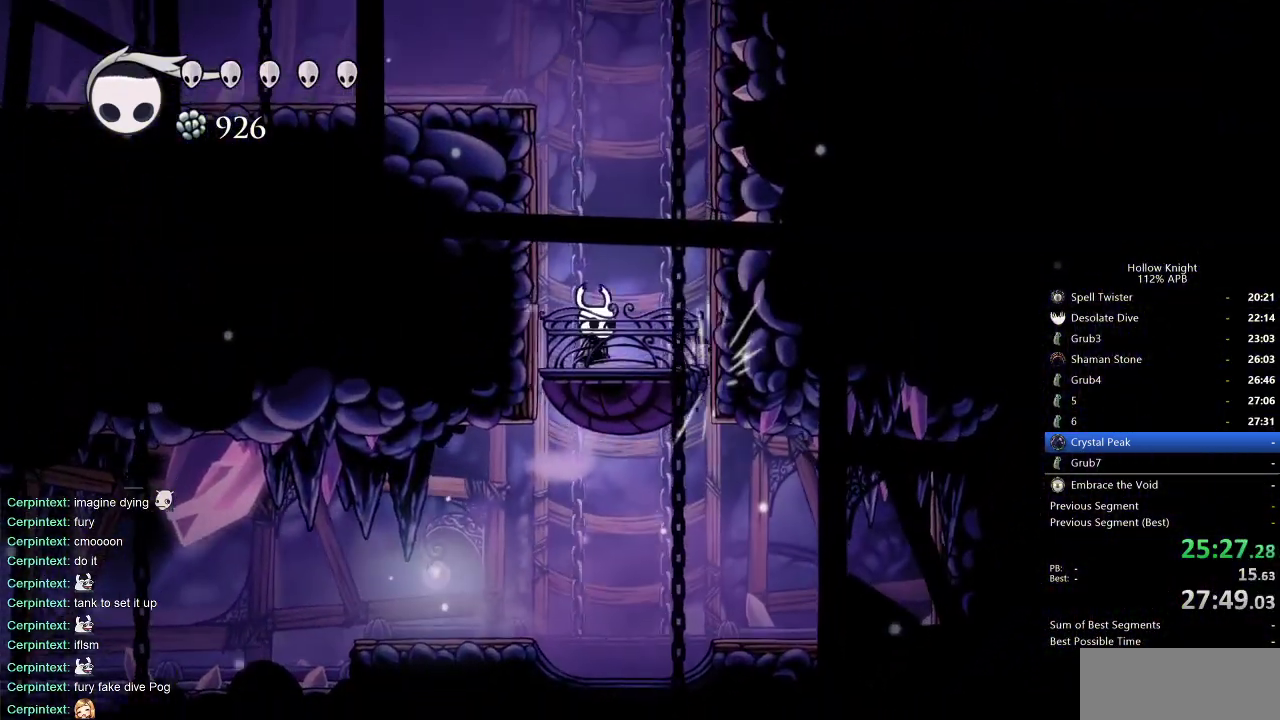
{"keys": ["jump", "right"], "events": [[50, "right", "up"], [250, "jump", "down"], [250, "right", "down"]]}
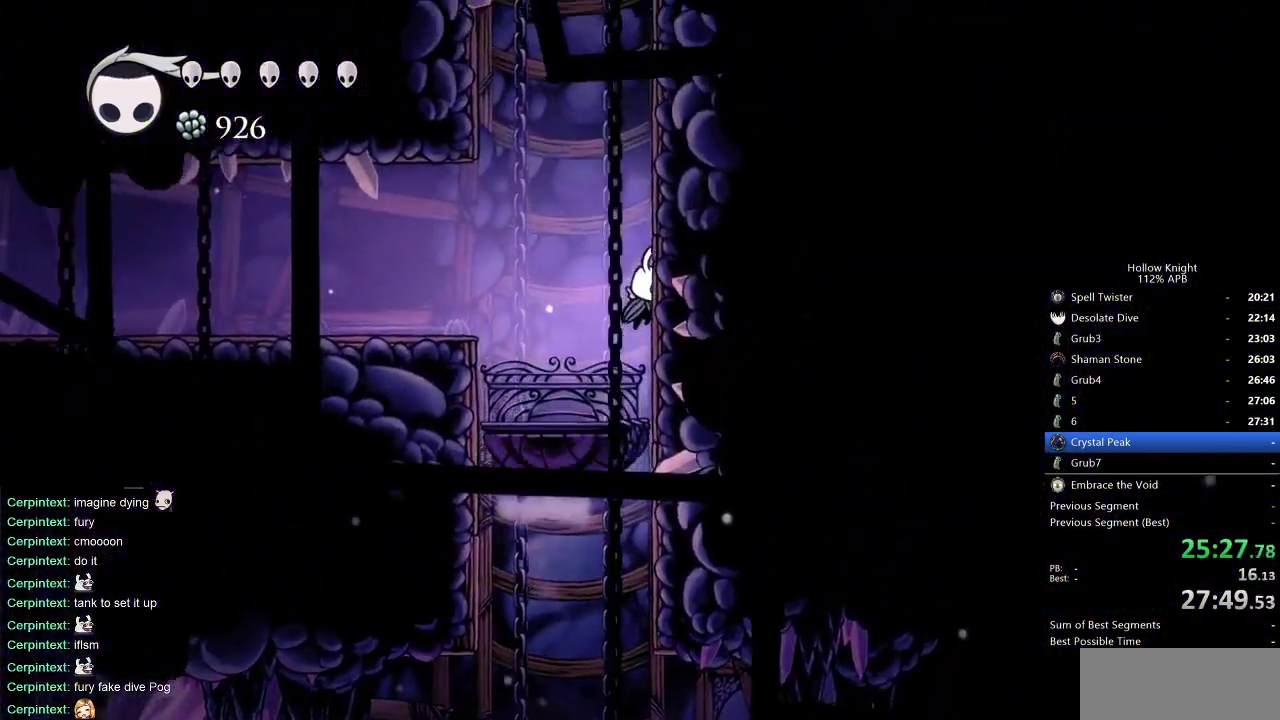
{"keys": ["jump", "right"], "events": [[67, "jump", "up"], [100, "jump", "down"], [433, "jump", "up"], [483, "jump", "down"]]}